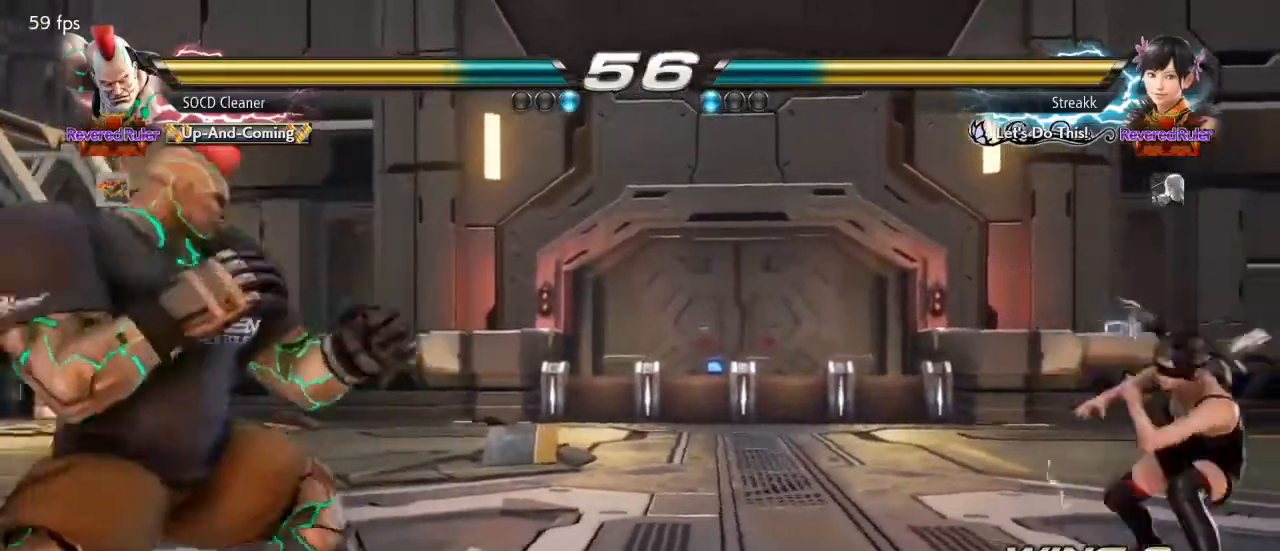
Gameplay with a controller (arcade stick); each line is a JSON object with the inputs held at the frame after it. "events" lists button and stick changes between this image and that frame as [ms after this image, input, new state], when the widget could be followed in between. Not read: L3 R3 other_buttons.
{"buttons": [], "events": [[100, "DPAD_RIGHT", "up"], [133, "DPAD_LEFT", "down"], [200, "DPAD_DOWN", "down"], [233, "DPAD_DOWN", "up"], [267, "DPAD_LEFT", "up"], [300, "DPAD_LEFT", "down"], [433, "DPAD_DOWN", "down"], [467, "DPAD_DOWN", "up"], [500, "DPAD_LEFT", "up"]]}
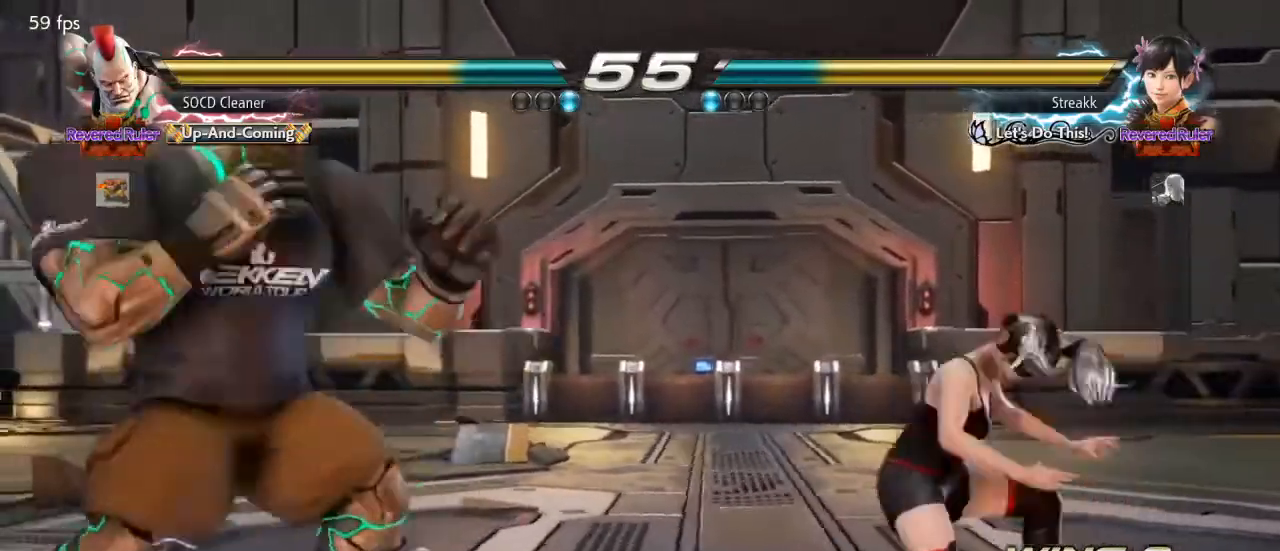
{"buttons": ["DPAD_LEFT"], "events": [[33, "DPAD_LEFT", "down"], [167, "DPAD_LEFT", "up"], [267, "DPAD_LEFT", "down"], [333, "DPAD_DOWN", "down"], [367, "DPAD_DOWN", "up"], [400, "DPAD_LEFT", "up"], [433, "DPAD_LEFT", "down"]]}
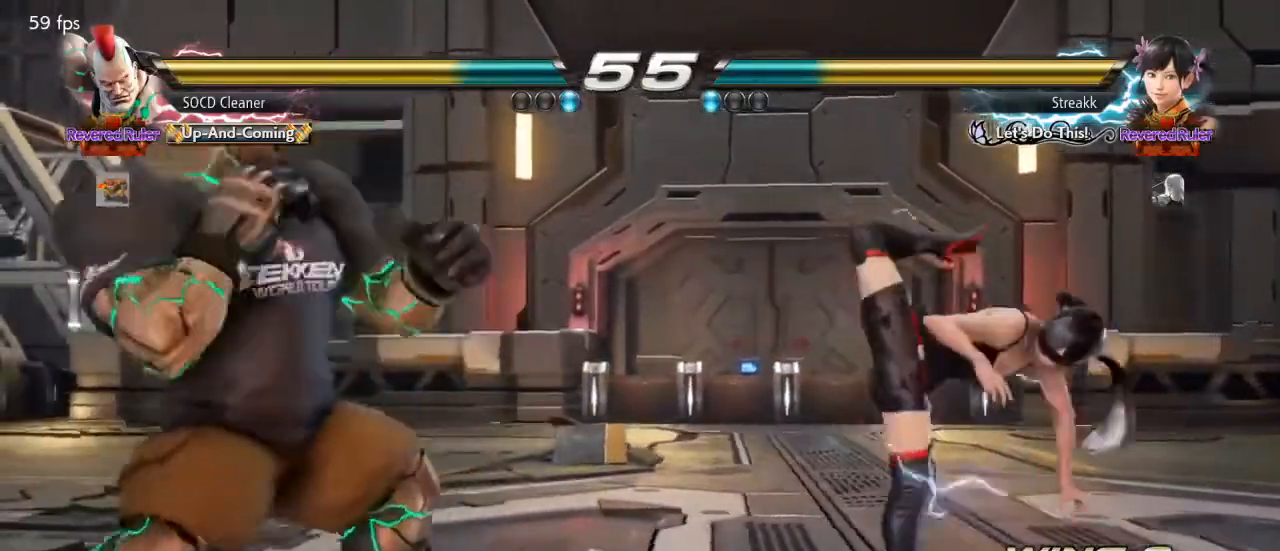
{"buttons": ["DPAD_LEFT"], "events": [[67, "DPAD_DOWN", "down"], [133, "DPAD_DOWN", "up"], [167, "DPAD_LEFT", "up"], [200, "DPAD_LEFT", "down"], [233, "DPAD_LEFT", "up"], [333, "DPAD_RIGHT", "down"], [400, "DPAD_RIGHT", "up"], [500, "DPAD_LEFT", "down"]]}
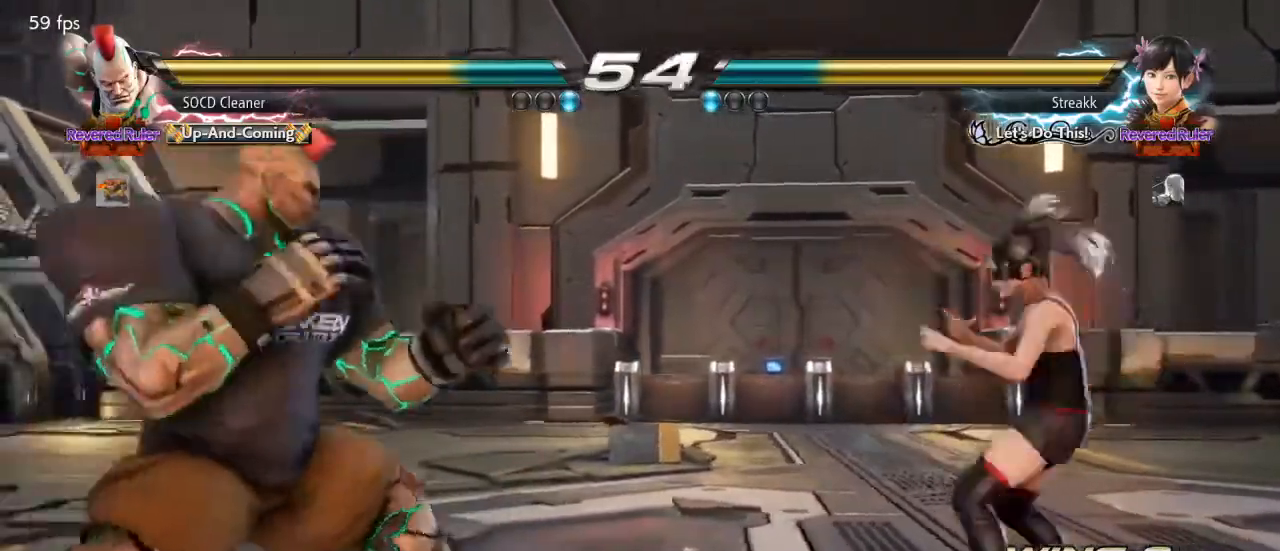
{"buttons": [], "events": [[100, "DPAD_DOWN", "down"], [133, "DPAD_DOWN", "up"], [500, "DPAD_LEFT", "up"]]}
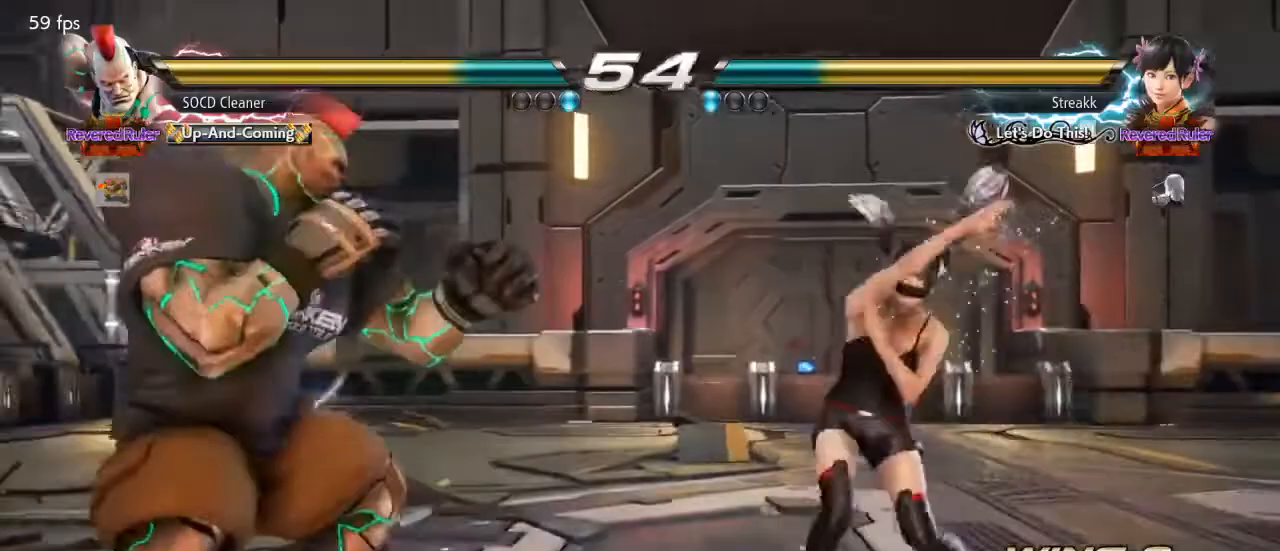
{"buttons": ["DPAD_DOWN", "DPAD_LEFT"], "events": [[33, "DPAD_RIGHT", "down"], [100, "DPAD_RIGHT", "up"], [200, "DPAD_LEFT", "down"], [400, "DPAD_DOWN", "down"]]}
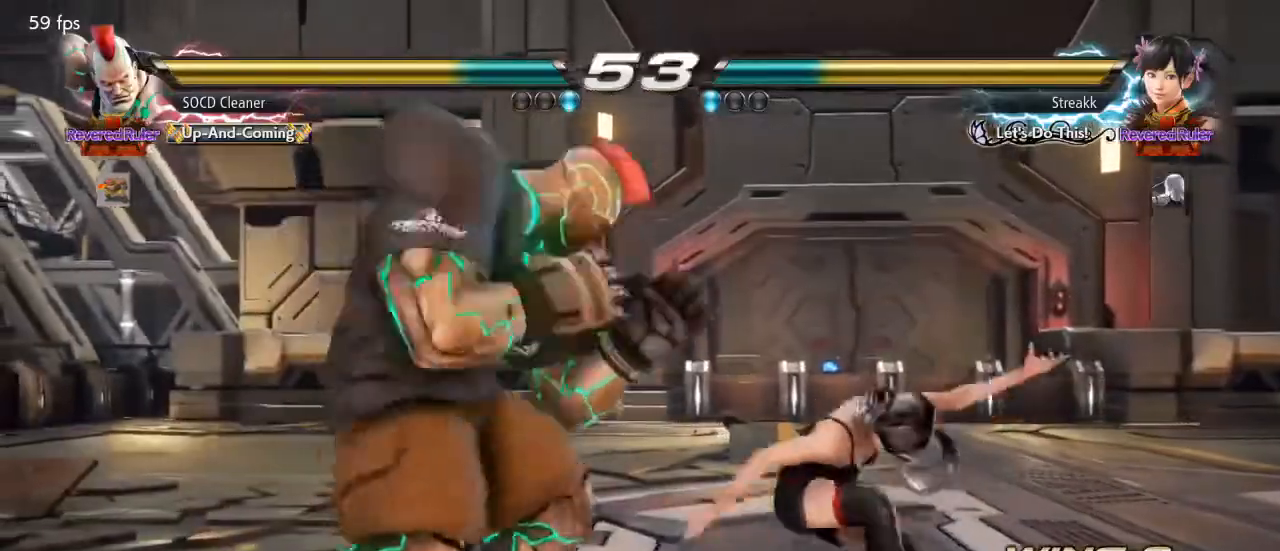
{"buttons": ["DPAD_LEFT"], "events": [[100, "DPAD_DOWN", "up"], [100, "DPAD_LEFT", "up"], [167, "DPAD_LEFT", "down"], [233, "DPAD_DOWN", "down"], [267, "DPAD_DOWN", "up"], [333, "DPAD_LEFT", "up"], [367, "DPAD_LEFT", "down"]]}
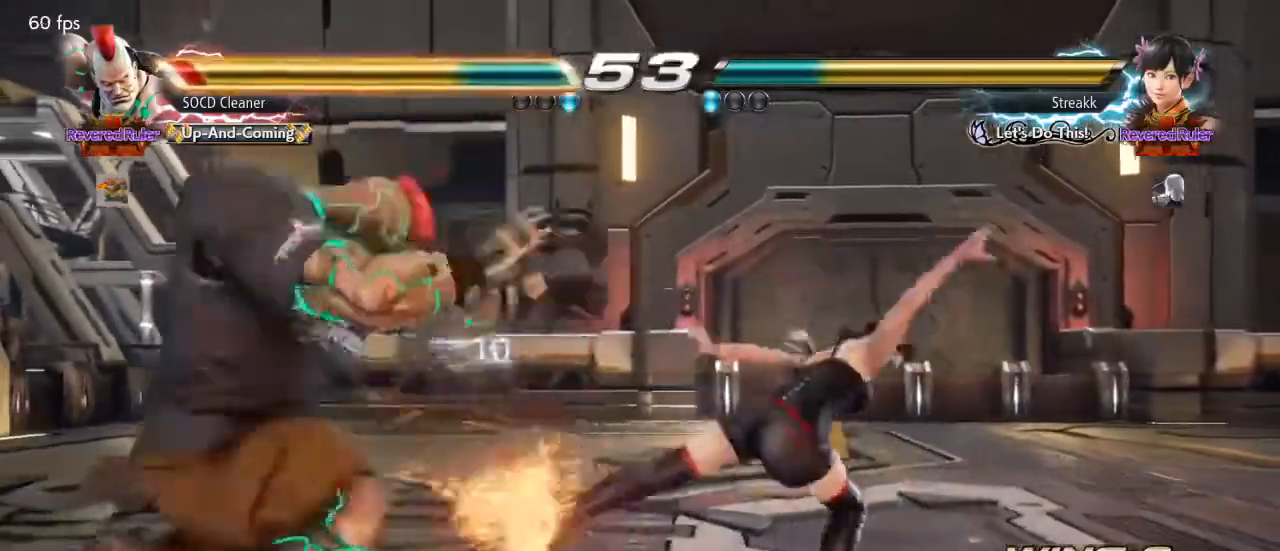
{"buttons": ["DPAD_LEFT"], "events": [[200, "DPAD_LEFT", "up"], [300, "DPAD_LEFT", "down"]]}
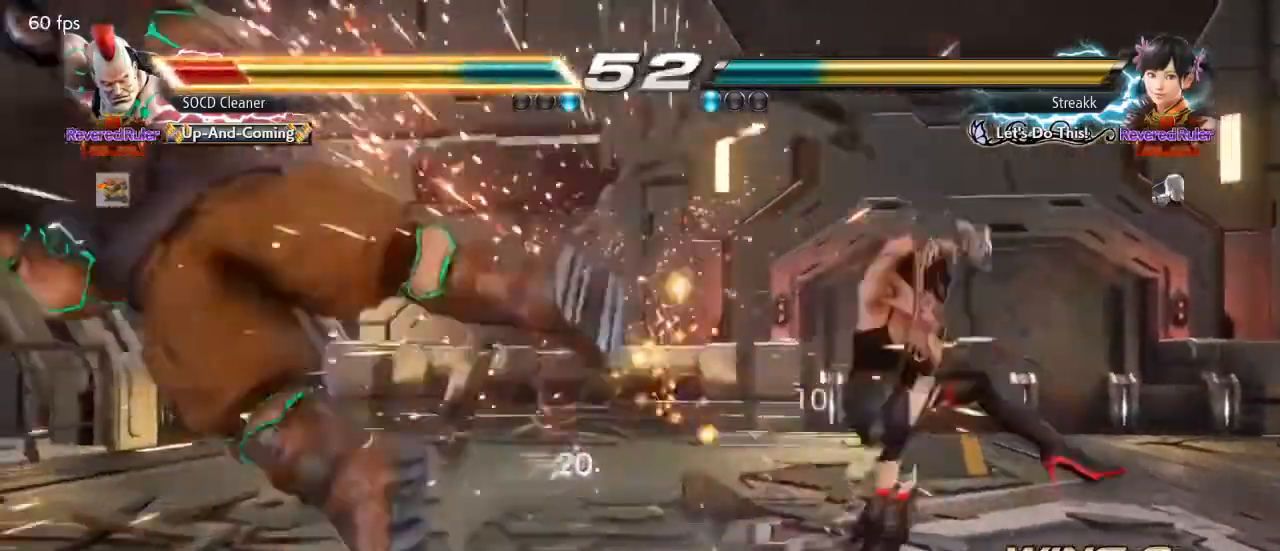
{"buttons": ["CROSS", "CIRCLE", "DPAD_DOWN", "DPAD_LEFT"], "events": [[133, "DPAD_LEFT", "up"], [467, "DPAD_DOWN", "down"], [467, "DPAD_LEFT", "down"], [500, "CIRCLE", "down"], [500, "CROSS", "down"]]}
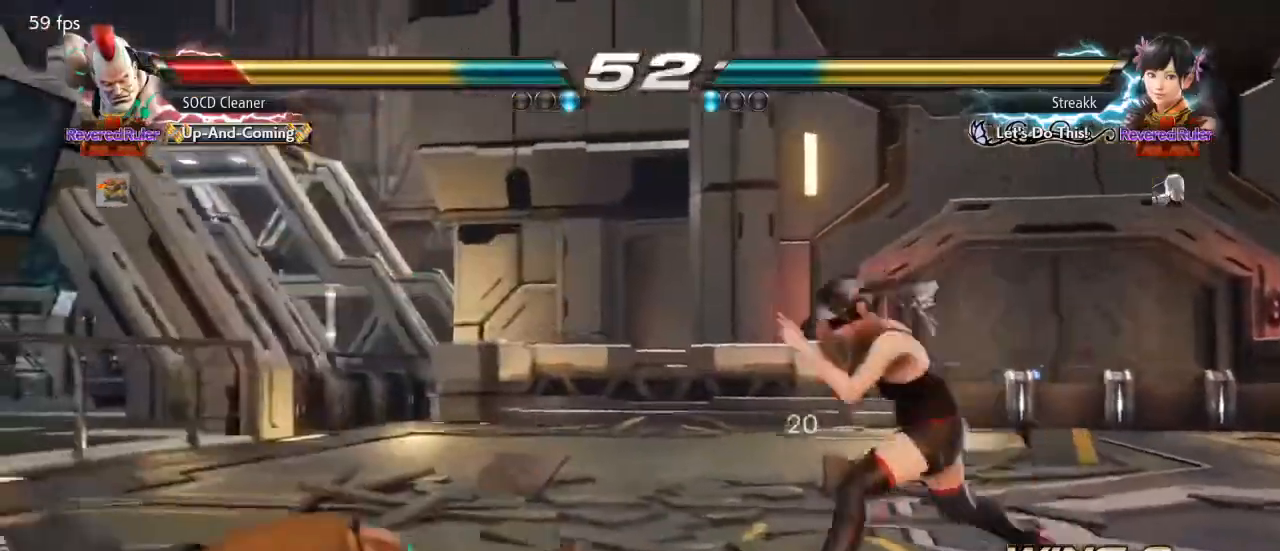
{"buttons": ["DPAD_LEFT"], "events": [[267, "DPAD_DOWN", "up"], [267, "DPAD_LEFT", "up"], [333, "CROSS", "up"], [333, "DPAD_LEFT", "down"], [367, "CIRCLE", "up"]]}
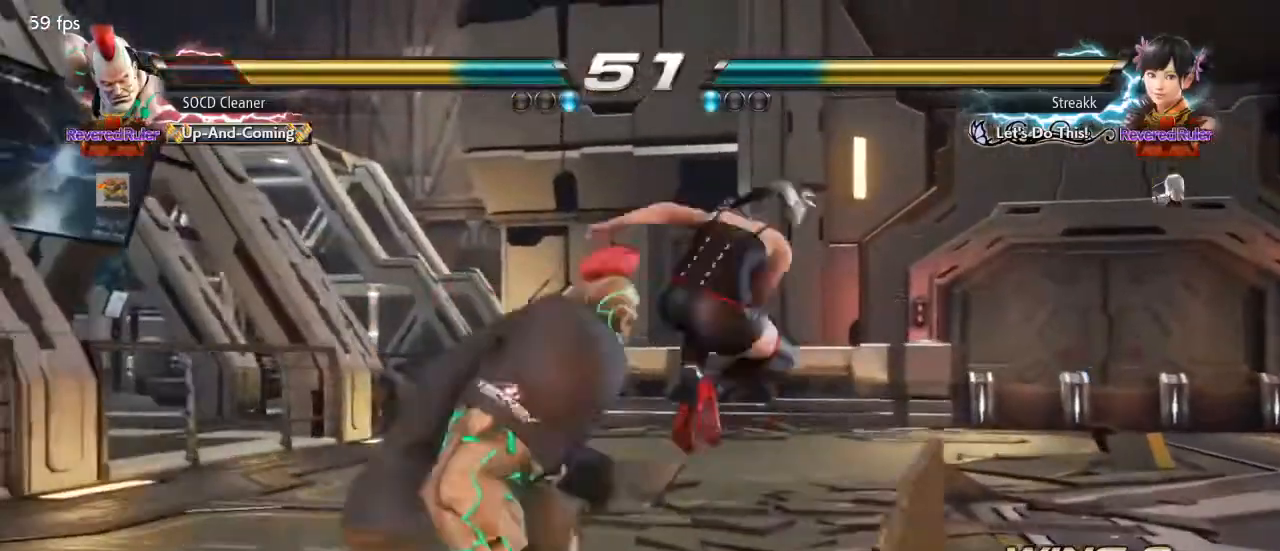
{"buttons": [], "events": [[300, "DPAD_LEFT", "up"], [367, "DPAD_LEFT", "down"], [467, "DPAD_LEFT", "up"]]}
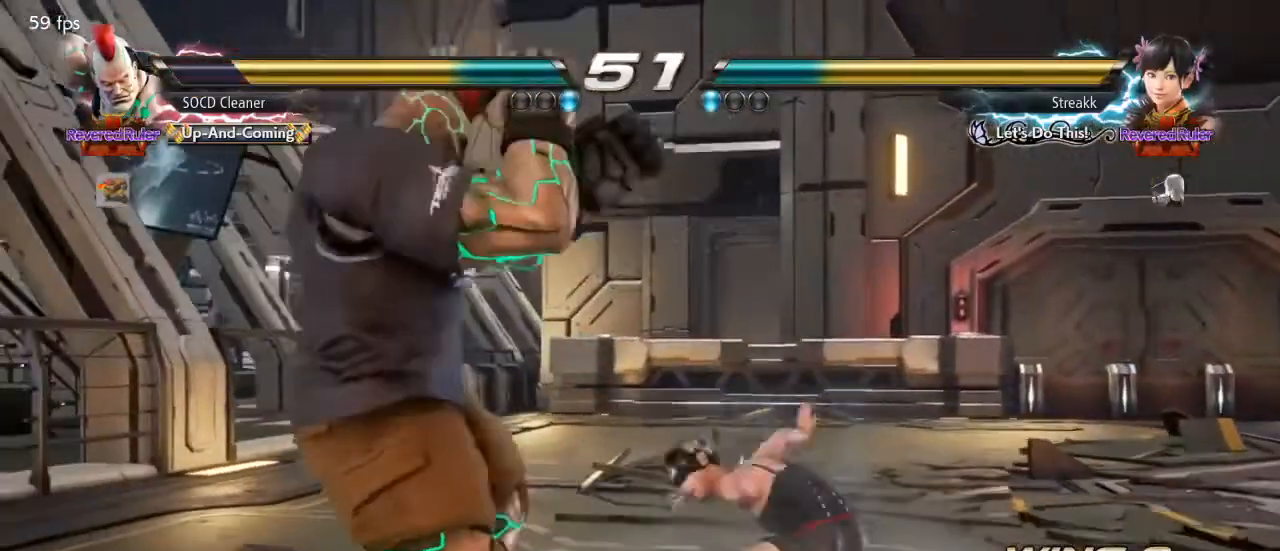
{"buttons": ["DPAD_LEFT"], "events": [[33, "DPAD_LEFT", "down"]]}
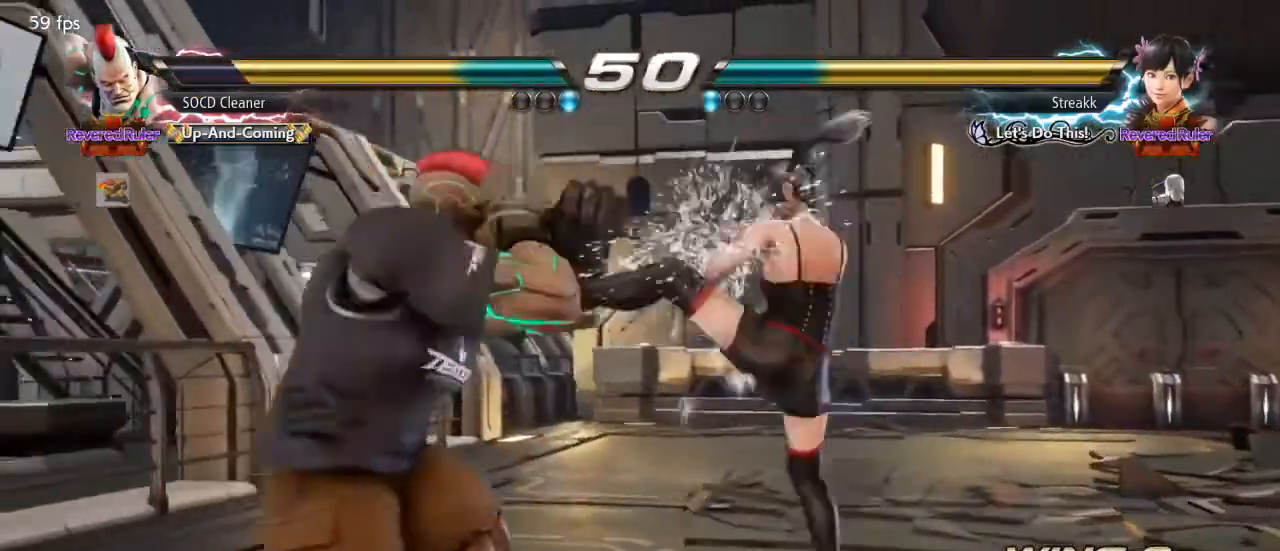
{"buttons": [], "events": [[33, "DPAD_LEFT", "up"], [67, "TRIANGLE", "down"], [200, "SQUARE", "down"], [200, "TRIANGLE", "up"], [333, "SQUARE", "up"]]}
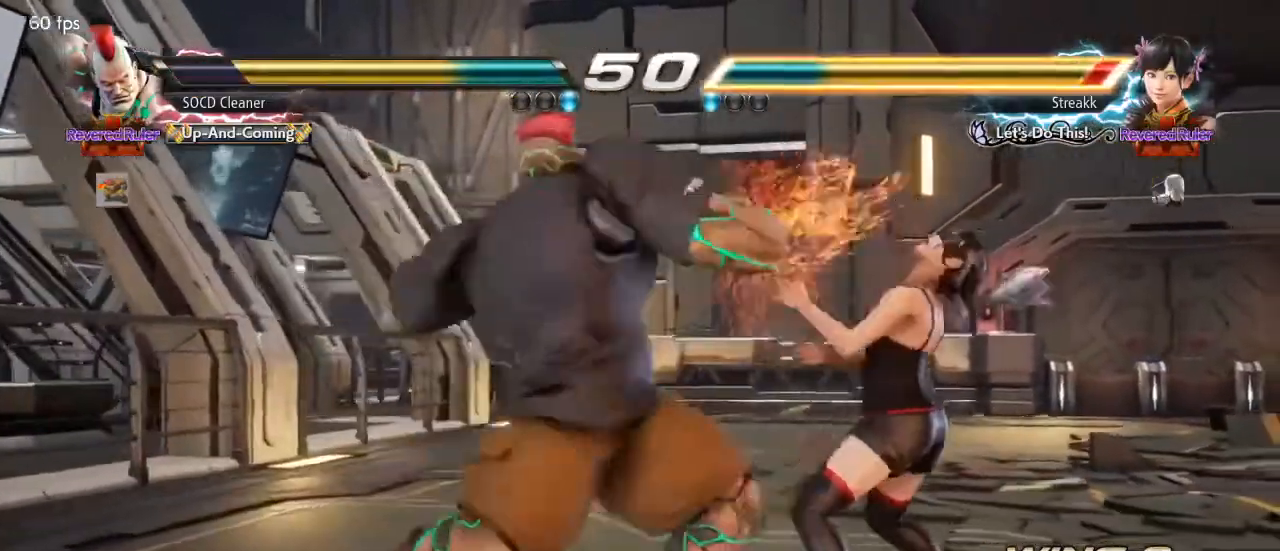
{"buttons": ["SQUARE"], "events": [[367, "DPAD_DOWN", "down"], [400, "DPAD_LEFT", "down"], [400, "SQUARE", "down"], [500, "DPAD_DOWN", "up"], [500, "DPAD_LEFT", "up"]]}
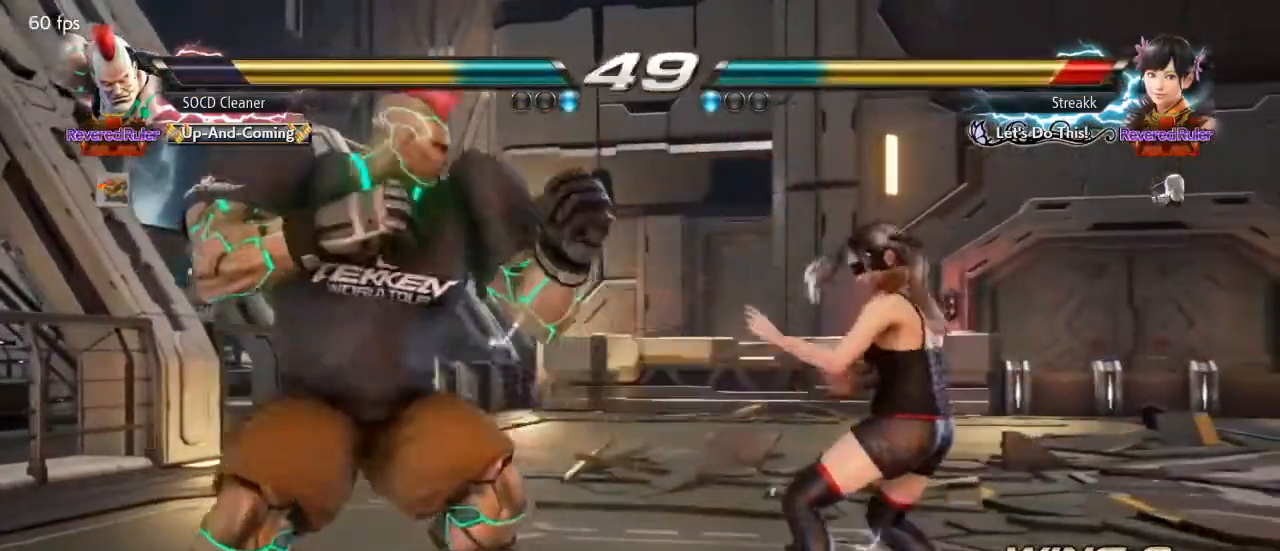
{"buttons": [], "events": [[33, "SQUARE", "up"], [67, "DPAD_LEFT", "down"], [133, "DPAD_LEFT", "up"], [200, "DPAD_LEFT", "down"], [433, "DPAD_LEFT", "up"]]}
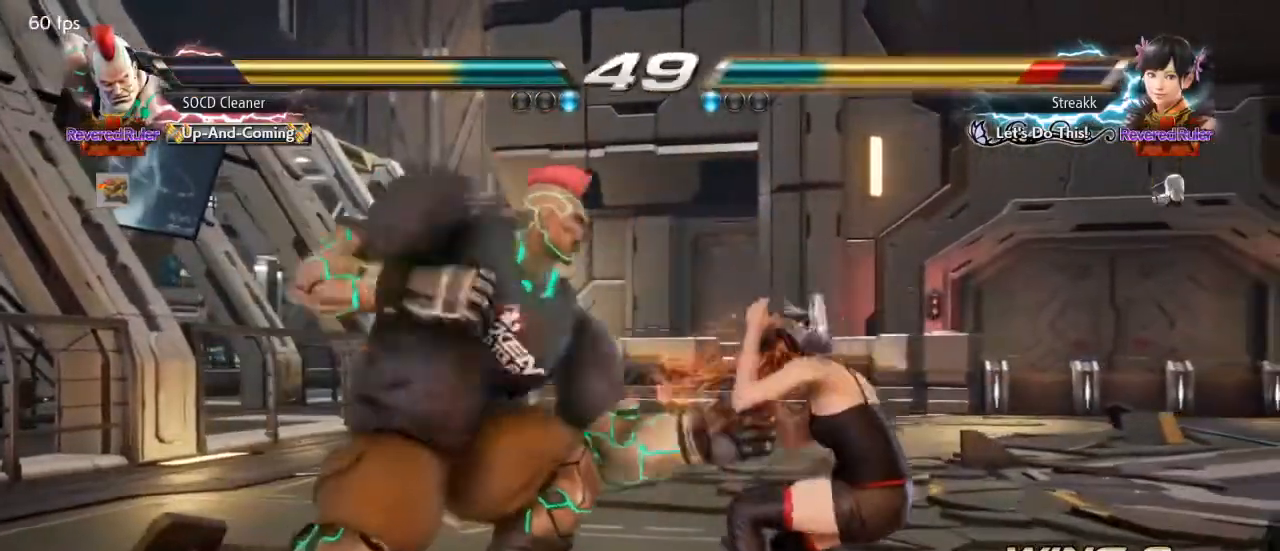
{"buttons": ["TRIANGLE"], "events": [[133, "TRIANGLE", "down"], [233, "SQUARE", "down"], [233, "TRIANGLE", "up"], [300, "SQUARE", "up"], [300, "TRIANGLE", "down"], [367, "SQUARE", "down"], [400, "SQUARE", "up"], [433, "SQUARE", "down"], [433, "TRIANGLE", "up"], [500, "SQUARE", "up"], [500, "TRIANGLE", "down"]]}
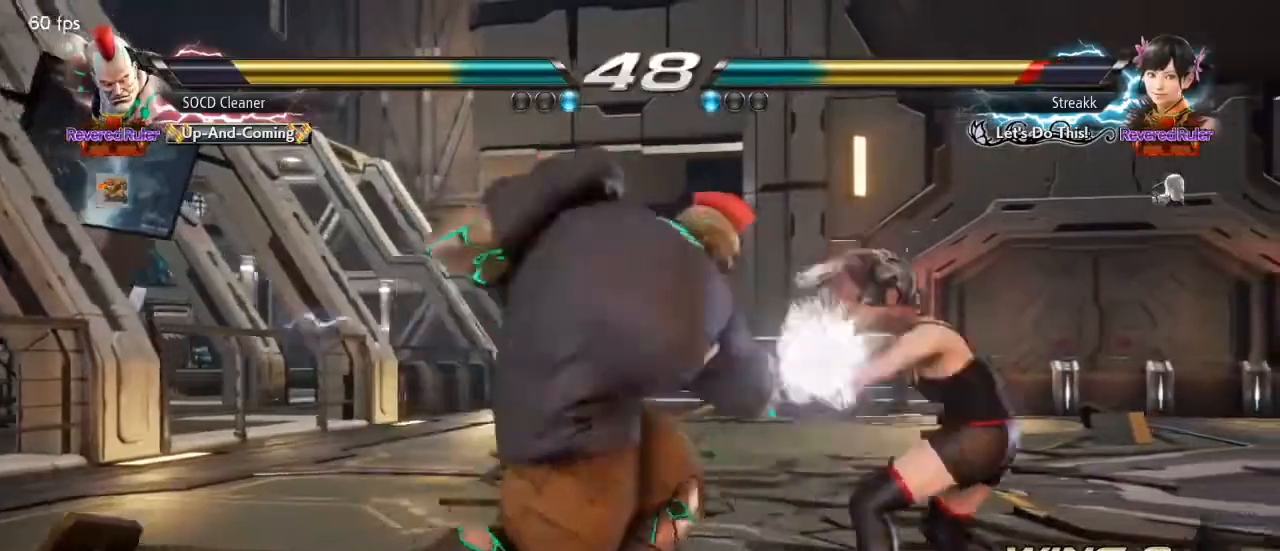
{"buttons": ["DPAD_LEFT"], "events": [[67, "SQUARE", "down"], [67, "TRIANGLE", "up"], [100, "TRIANGLE", "down"], [133, "SQUARE", "up"], [167, "SQUARE", "down"], [167, "TRIANGLE", "up"], [233, "TRIANGLE", "down"], [267, "SQUARE", "up"], [300, "TRIANGLE", "up"], [467, "DPAD_LEFT", "down"]]}
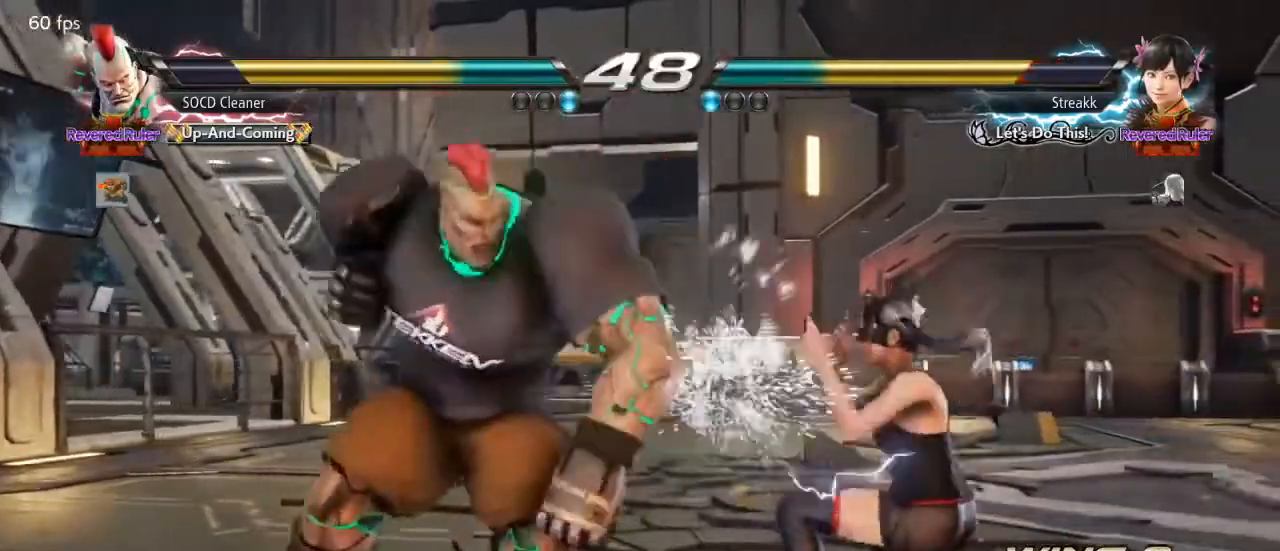
{"buttons": ["DPAD_LEFT"], "events": [[100, "DPAD_LEFT", "up"], [200, "DPAD_LEFT", "down"], [267, "DPAD_LEFT", "up"], [333, "DPAD_LEFT", "down"]]}
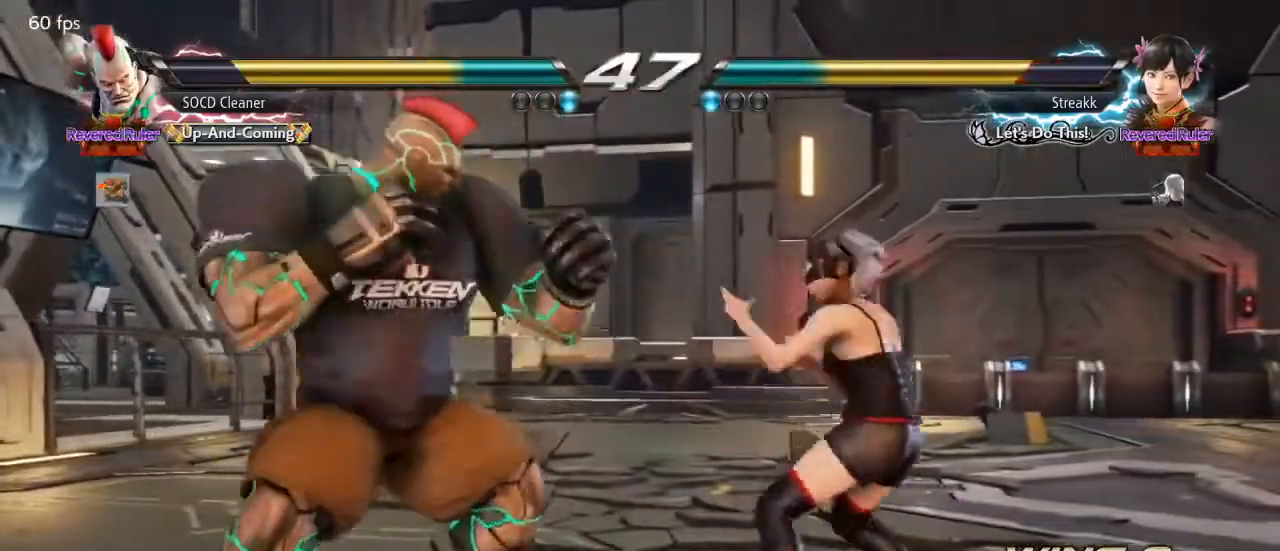
{"buttons": ["DPAD_LEFT"], "events": [[133, "DPAD_DOWN", "down"], [200, "DPAD_DOWN", "up"], [233, "DPAD_LEFT", "up"], [267, "DPAD_LEFT", "down"]]}
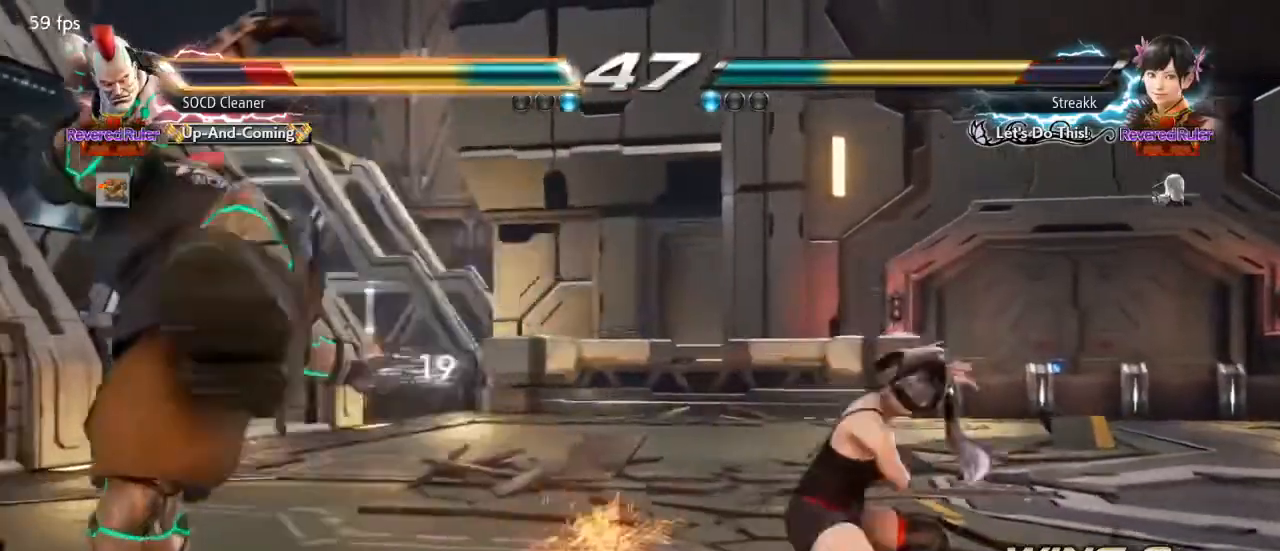
{"buttons": ["DPAD_LEFT"], "events": [[200, "DPAD_LEFT", "up"], [300, "DPAD_LEFT", "down"], [367, "DPAD_DOWN", "down"], [400, "DPAD_DOWN", "up"], [433, "DPAD_LEFT", "up"], [500, "DPAD_LEFT", "down"]]}
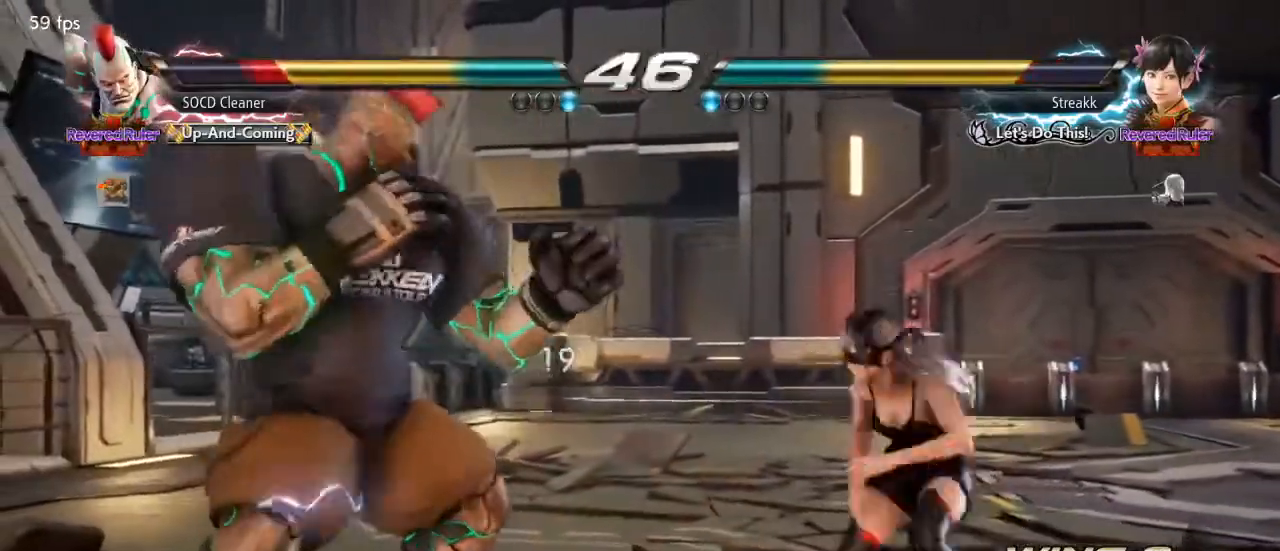
{"buttons": ["TRIANGLE", "DPAD_DOWN", "DPAD_RIGHT"], "events": [[133, "DPAD_DOWN", "down"], [167, "DPAD_DOWN", "up"], [200, "DPAD_LEFT", "up"], [233, "DPAD_LEFT", "down"], [400, "DPAD_LEFT", "up"], [433, "DPAD_DOWN", "down"], [433, "DPAD_RIGHT", "down"], [467, "TRIANGLE", "down"]]}
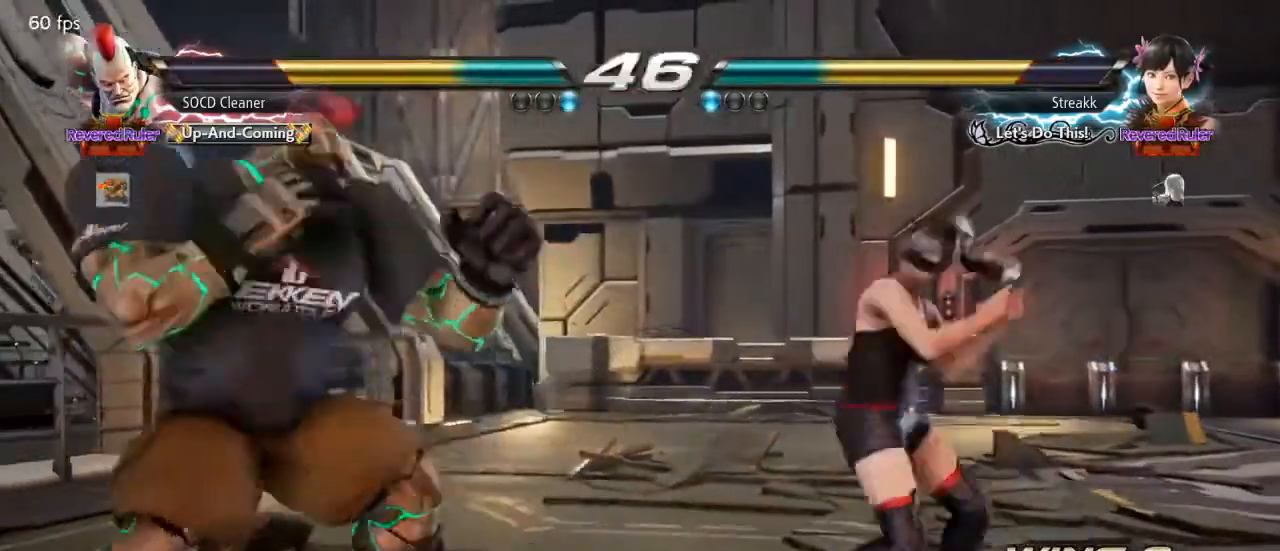
{"buttons": ["DPAD_LEFT"], "events": [[33, "DPAD_DOWN", "up"], [33, "DPAD_RIGHT", "up"], [67, "DPAD_LEFT", "down"], [100, "TRIANGLE", "up"], [400, "DPAD_LEFT", "up"], [500, "DPAD_LEFT", "down"]]}
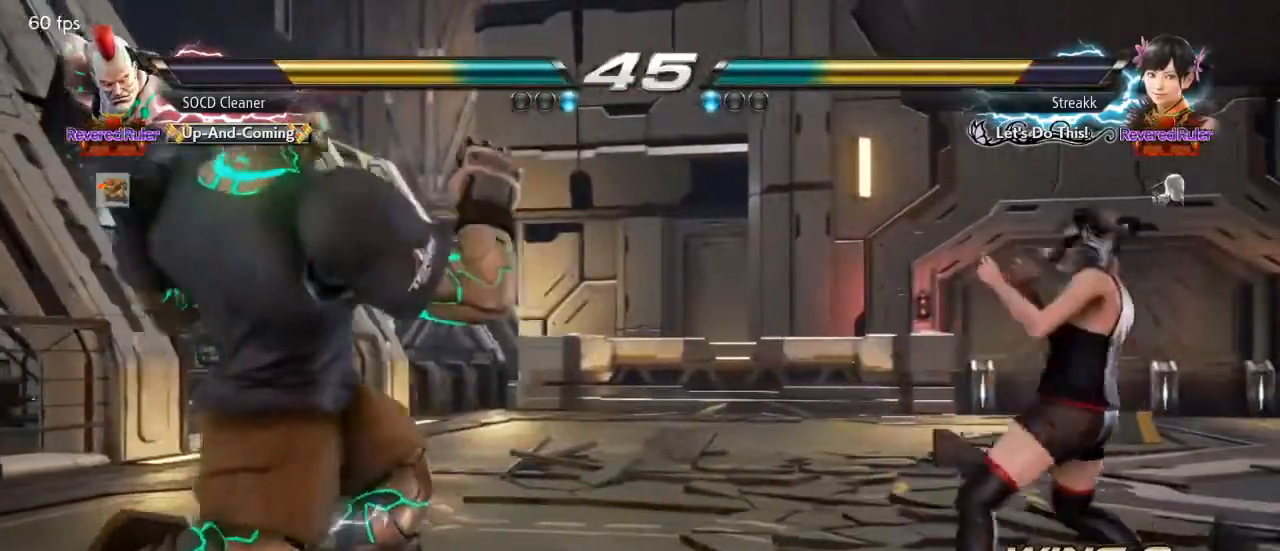
{"buttons": ["DPAD_LEFT"], "events": [[100, "DPAD_DOWN", "down"], [133, "DPAD_DOWN", "up"], [233, "DPAD_LEFT", "up"], [367, "DPAD_DOWN", "down"], [367, "DPAD_RIGHT", "down"], [400, "TRIANGLE", "down"], [467, "DPAD_DOWN", "up"], [467, "DPAD_RIGHT", "up"], [500, "DPAD_LEFT", "down"], [500, "TRIANGLE", "up"]]}
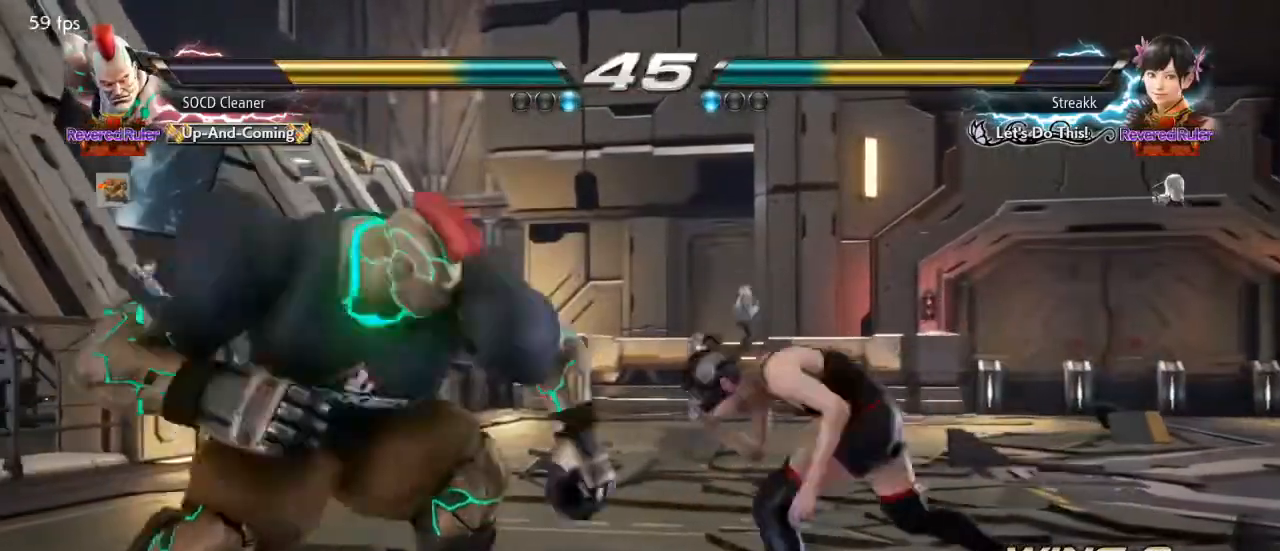
{"buttons": [], "events": [[433, "DPAD_LEFT", "up"]]}
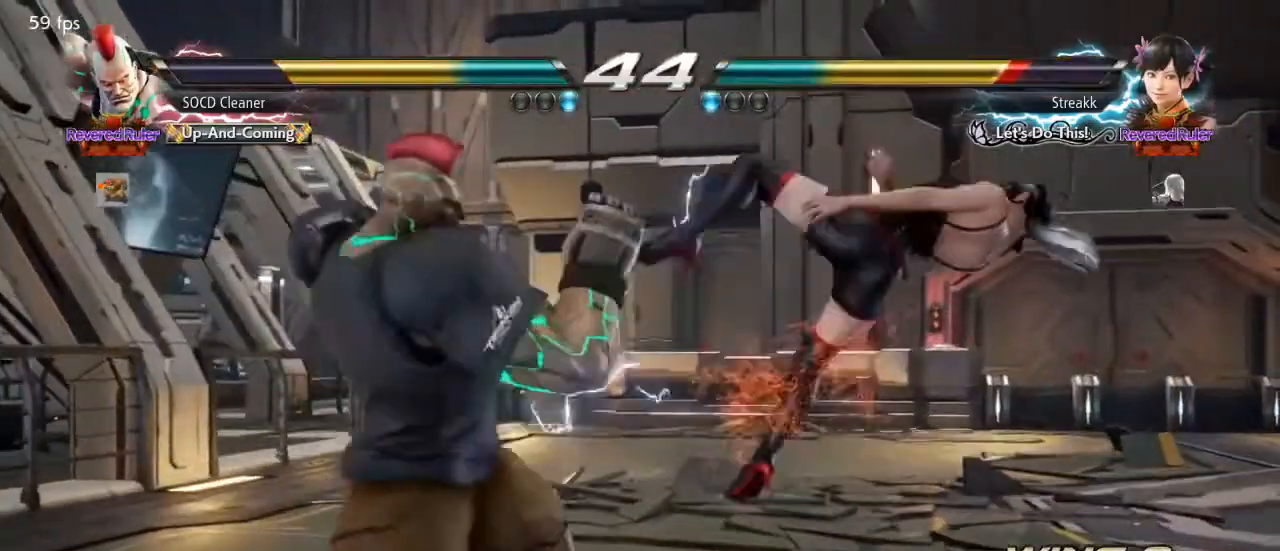
{"buttons": ["DPAD_LEFT"], "events": [[233, "DPAD_UP", "down"], [267, "DPAD_UP", "up"], [300, "SQUARE", "down"], [367, "SQUARE", "up"], [433, "DPAD_LEFT", "down"]]}
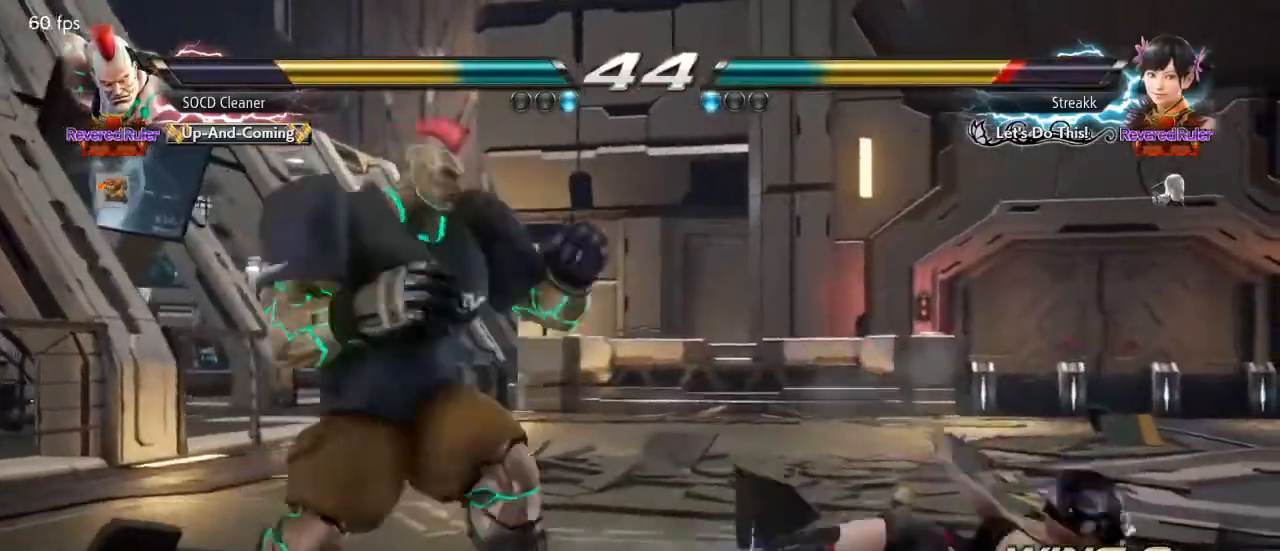
{"buttons": [], "events": [[400, "DPAD_LEFT", "up"]]}
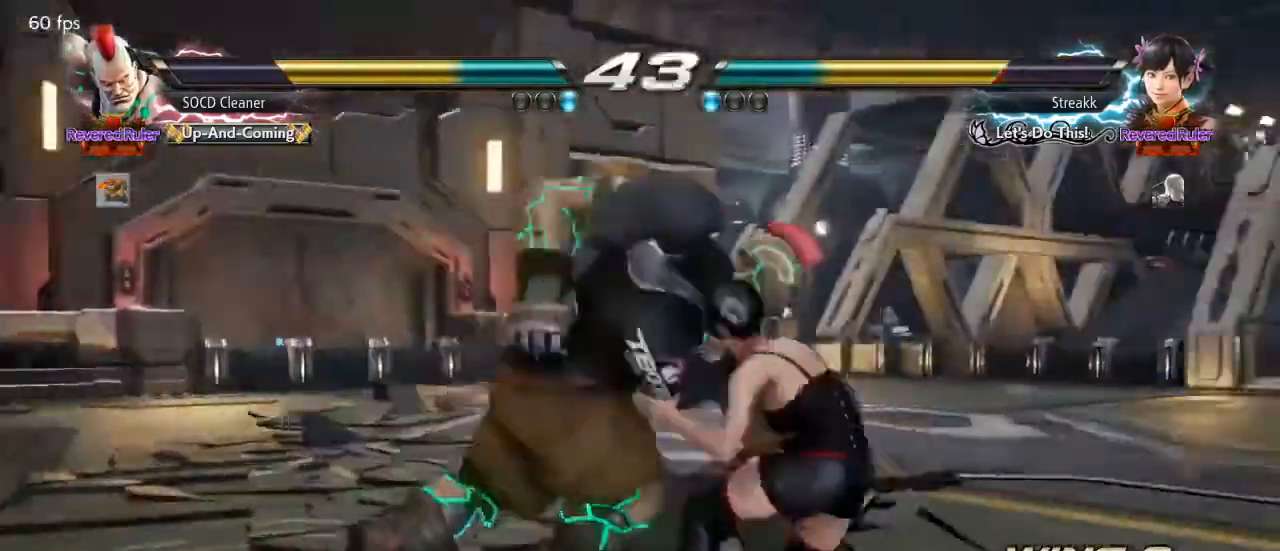
{"buttons": ["DPAD_LEFT"], "events": [[300, "DPAD_LEFT", "down"]]}
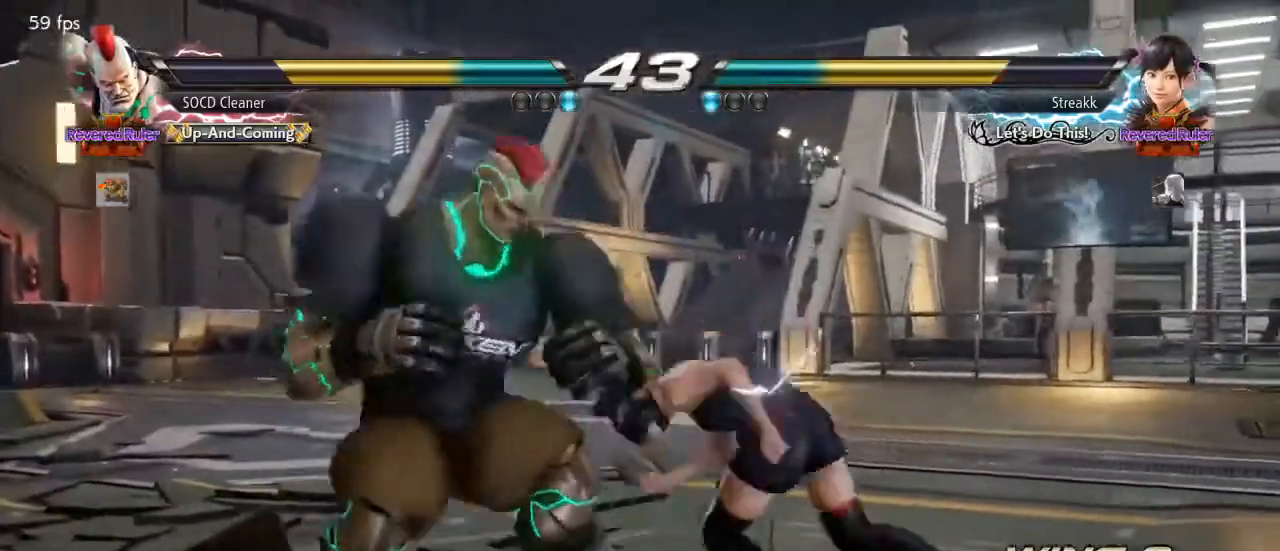
{"buttons": [], "events": [[467, "DPAD_LEFT", "up"]]}
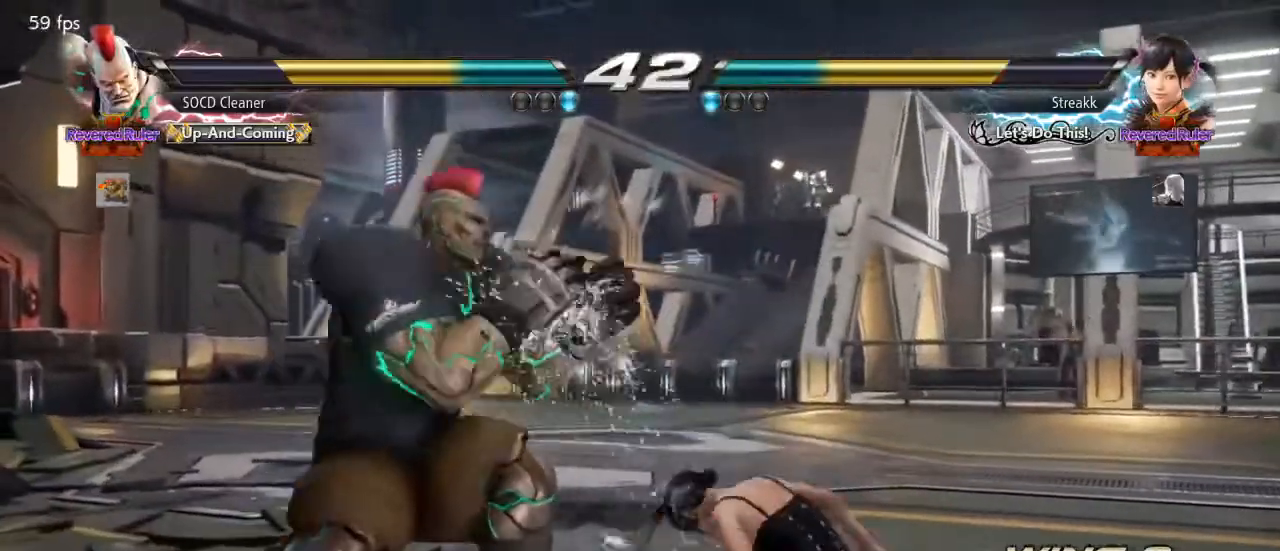
{"buttons": ["DPAD_LEFT"], "events": [[67, "DPAD_LEFT", "down"], [133, "DPAD_LEFT", "up"], [233, "DPAD_LEFT", "down"]]}
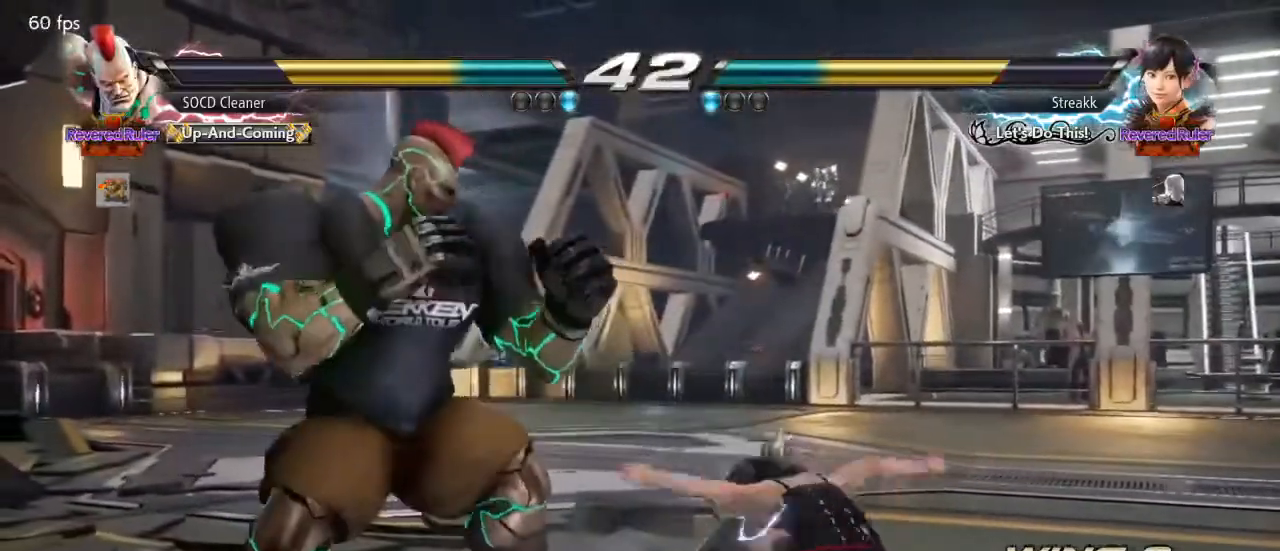
{"buttons": [], "events": [[433, "DPAD_LEFT", "up"]]}
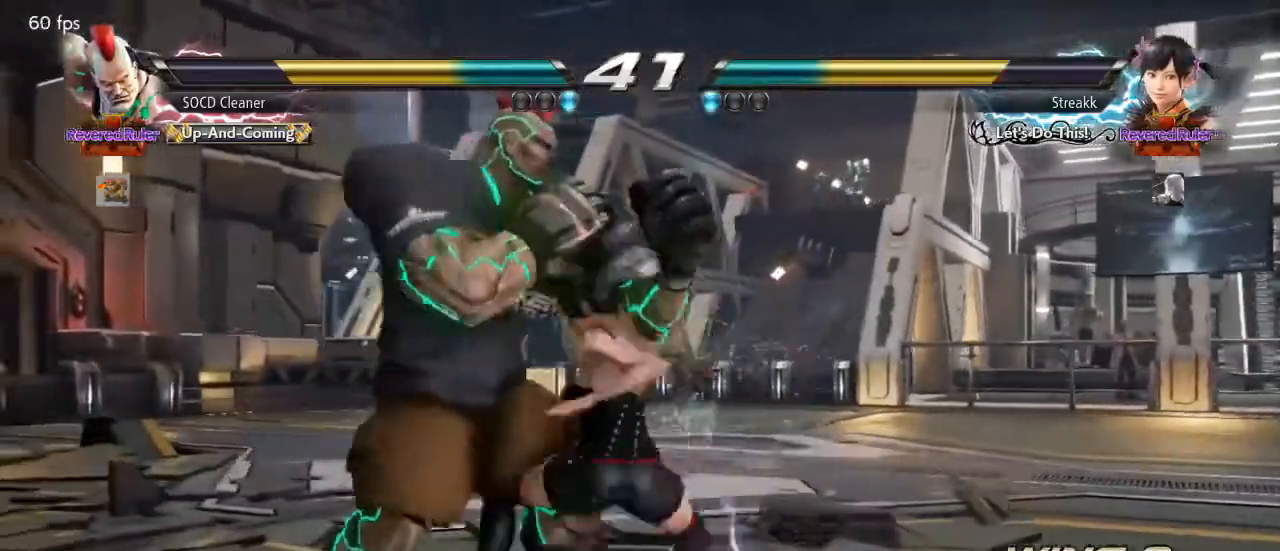
{"buttons": ["DPAD_LEFT"], "events": [[33, "DPAD_LEFT", "down"], [300, "DPAD_LEFT", "up"], [367, "DPAD_LEFT", "down"], [433, "DPAD_LEFT", "up"], [500, "DPAD_LEFT", "down"]]}
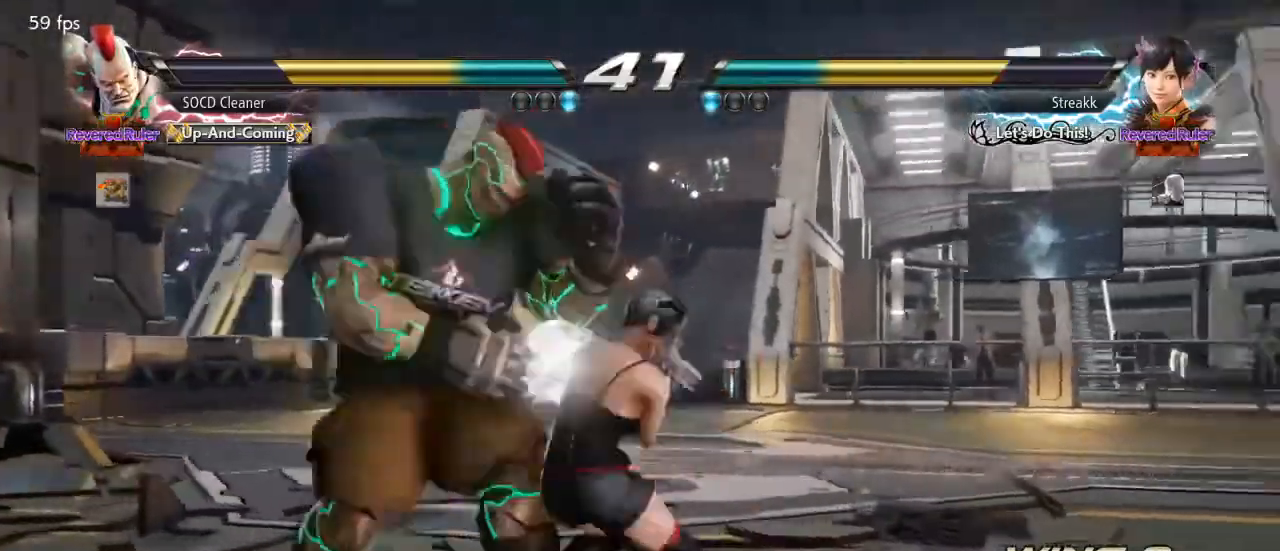
{"buttons": ["DPAD_DOWN", "DPAD_LEFT"], "events": [[233, "DPAD_LEFT", "up"], [300, "DPAD_LEFT", "down"], [500, "DPAD_DOWN", "down"]]}